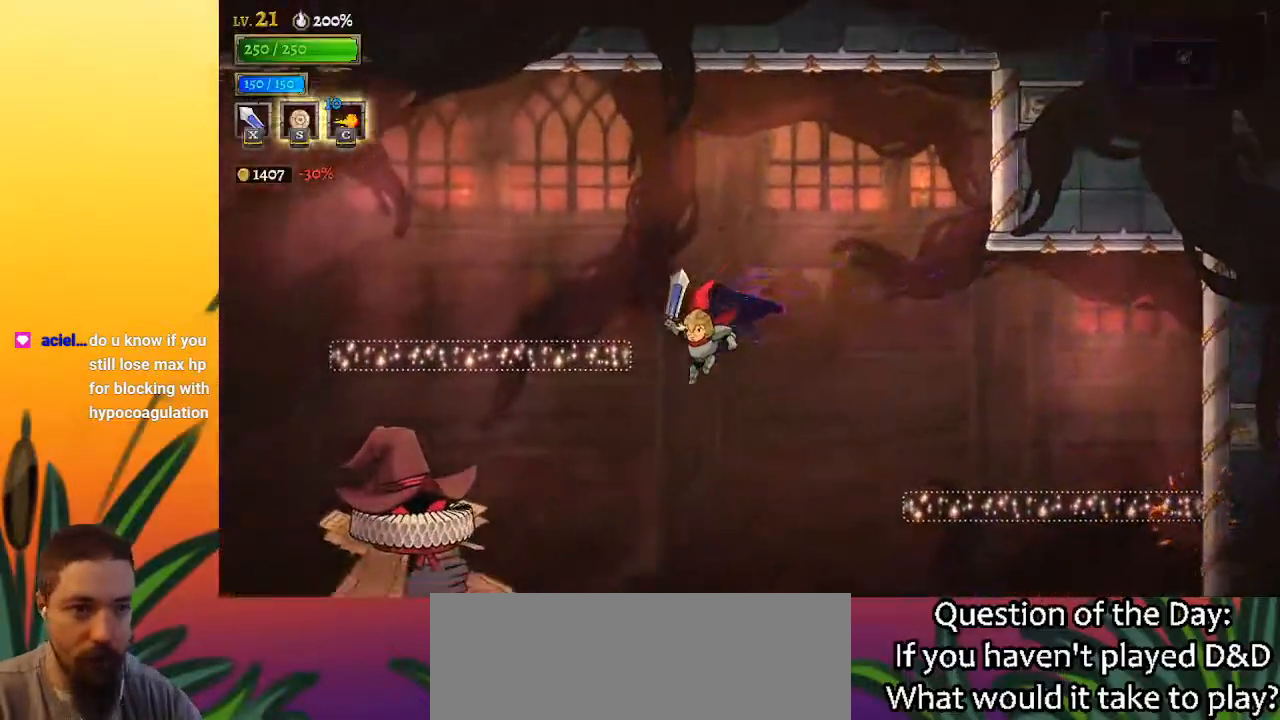
Gameplay with keyboard; each line is a JSON object with the keys held at the frame after it. "events" lists presses ("down") and releases ("up") of "a", "c", "d", "down", "left", "right", "s", "up", "x" and "z" between this image and that frame as [ms after this image, input, new state], when the widget could be followed in between. No other keys are recorded. Mouse input is not recorded.
{"keys": ["z"], "events": [[167, "x", "down"], [250, "left", "up"], [300, "x", "up"], [350, "z", "down"]]}
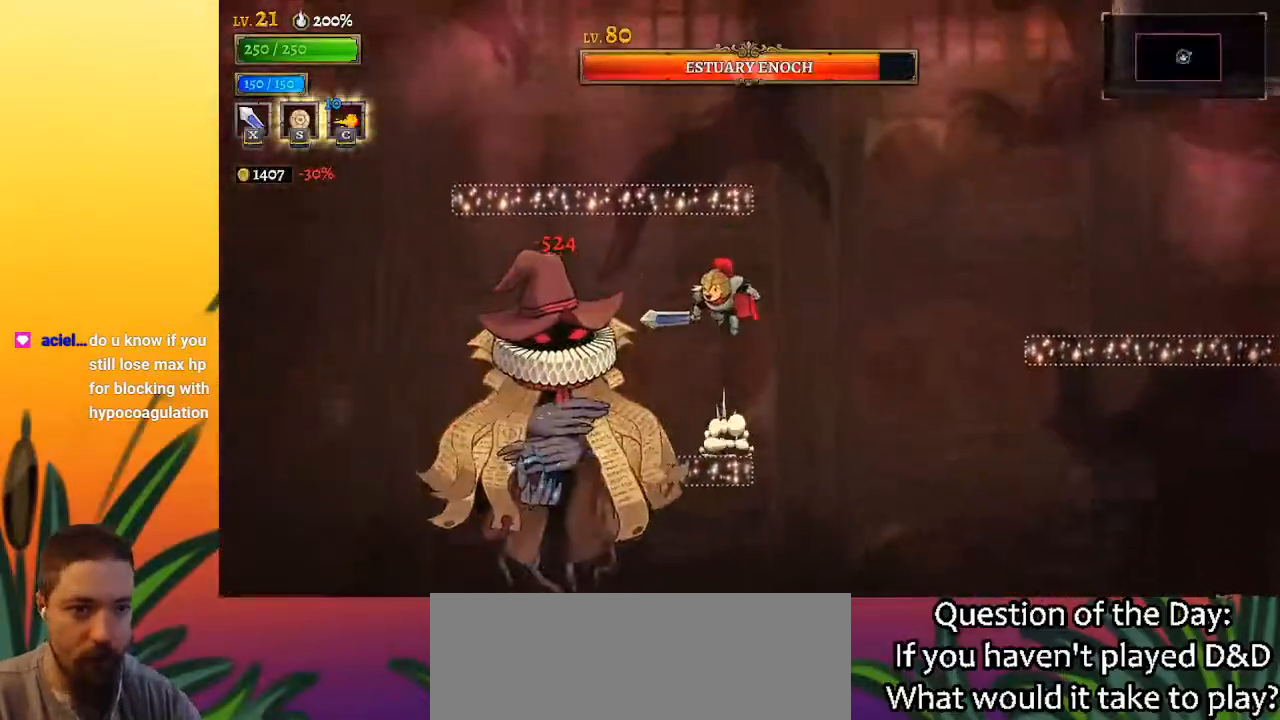
{"keys": ["c"], "events": [[183, "x", "down"], [233, "z", "up"], [367, "c", "down"], [367, "x", "up"]]}
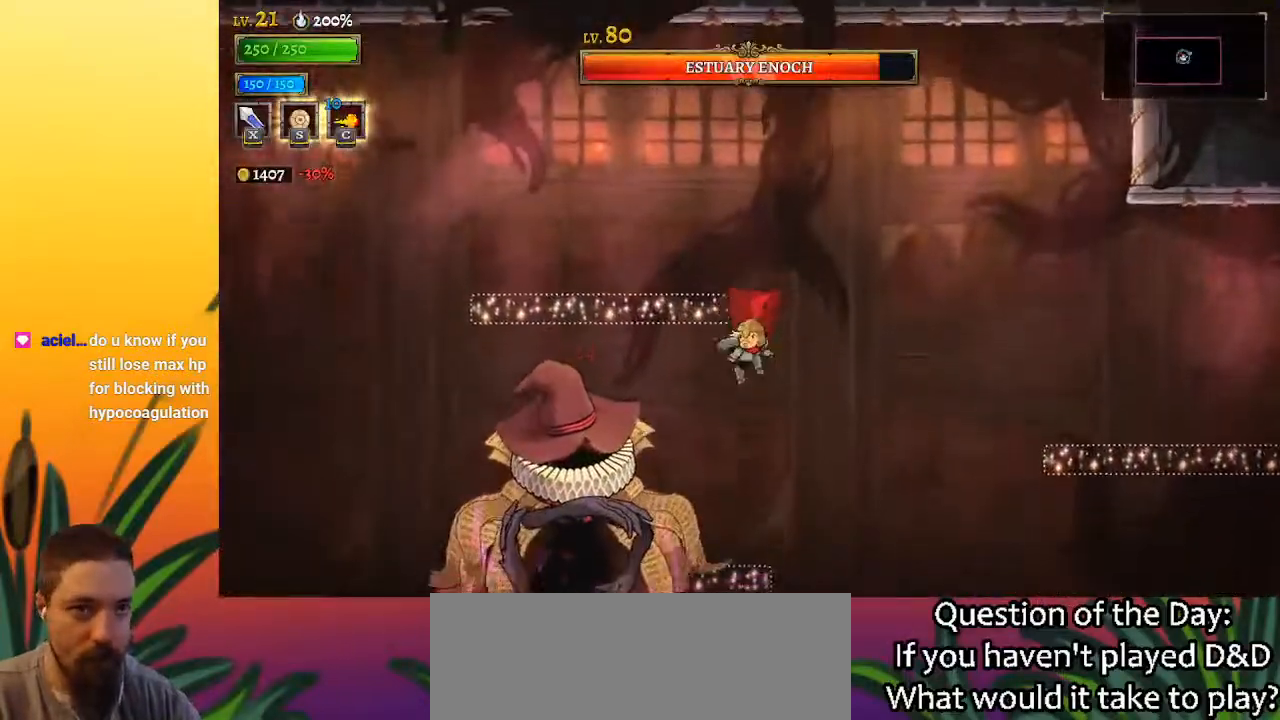
{"keys": ["c"], "events": []}
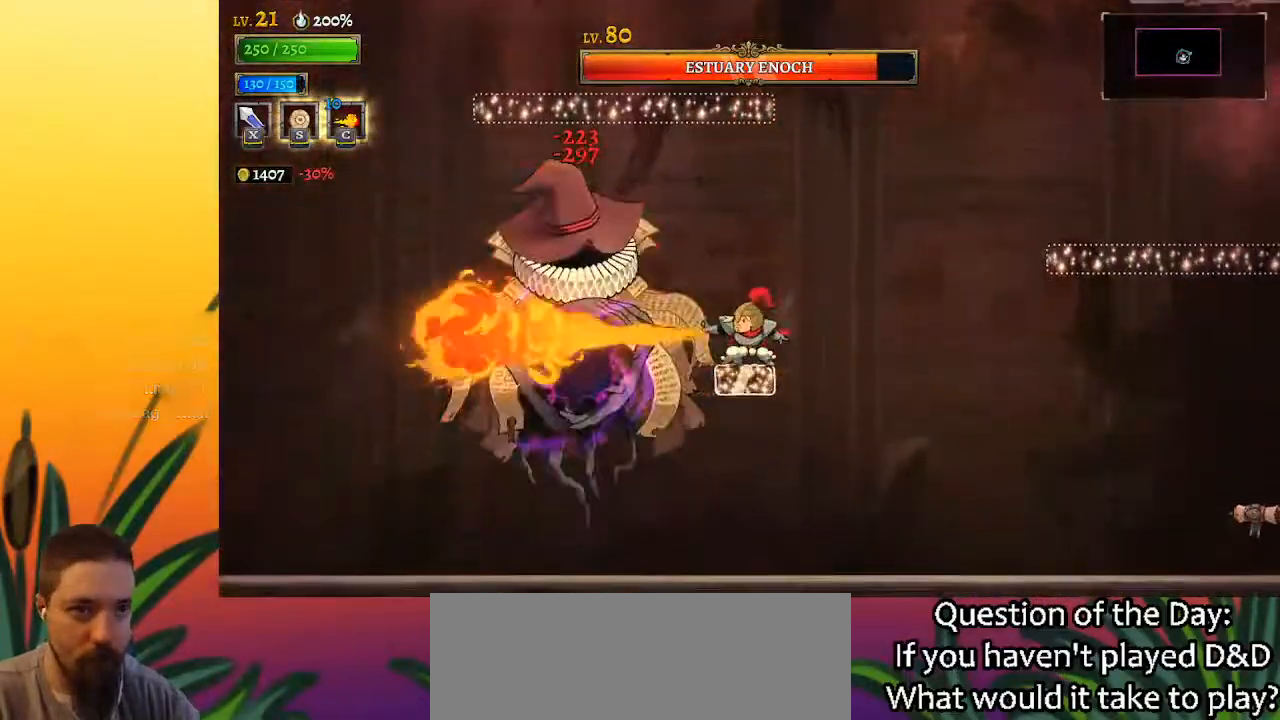
{"keys": ["c"], "events": []}
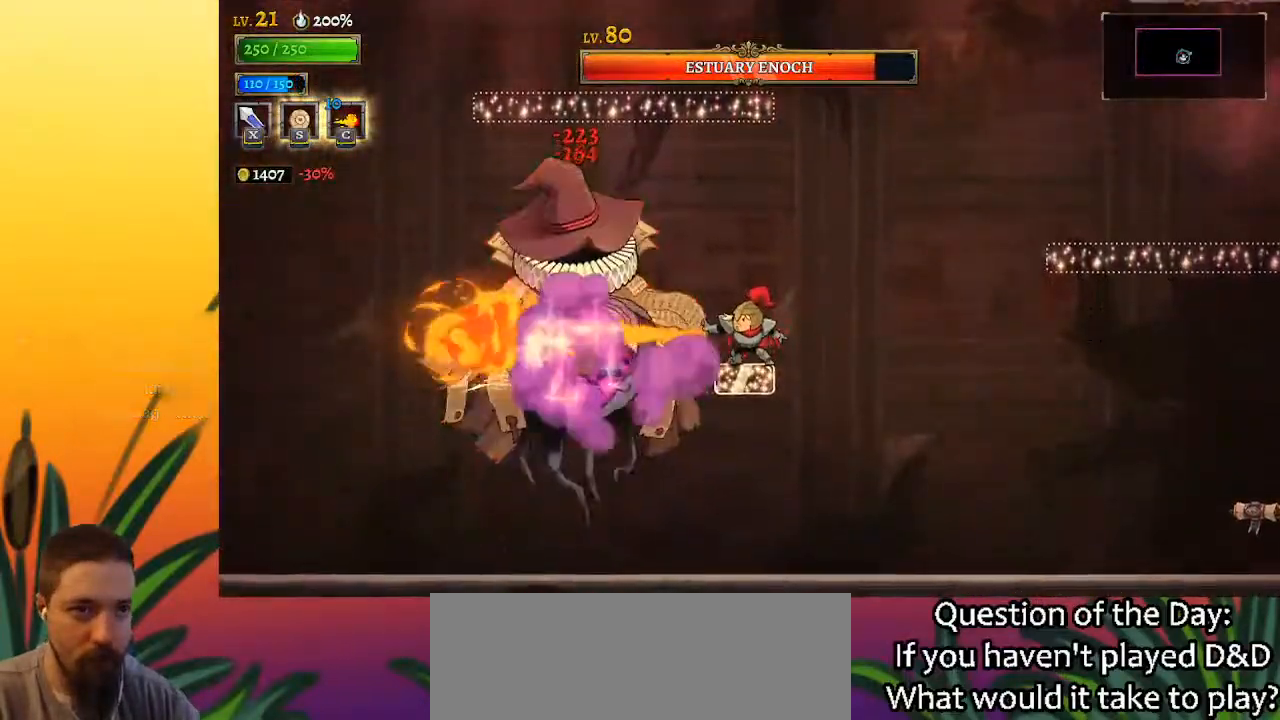
{"keys": ["c"], "events": []}
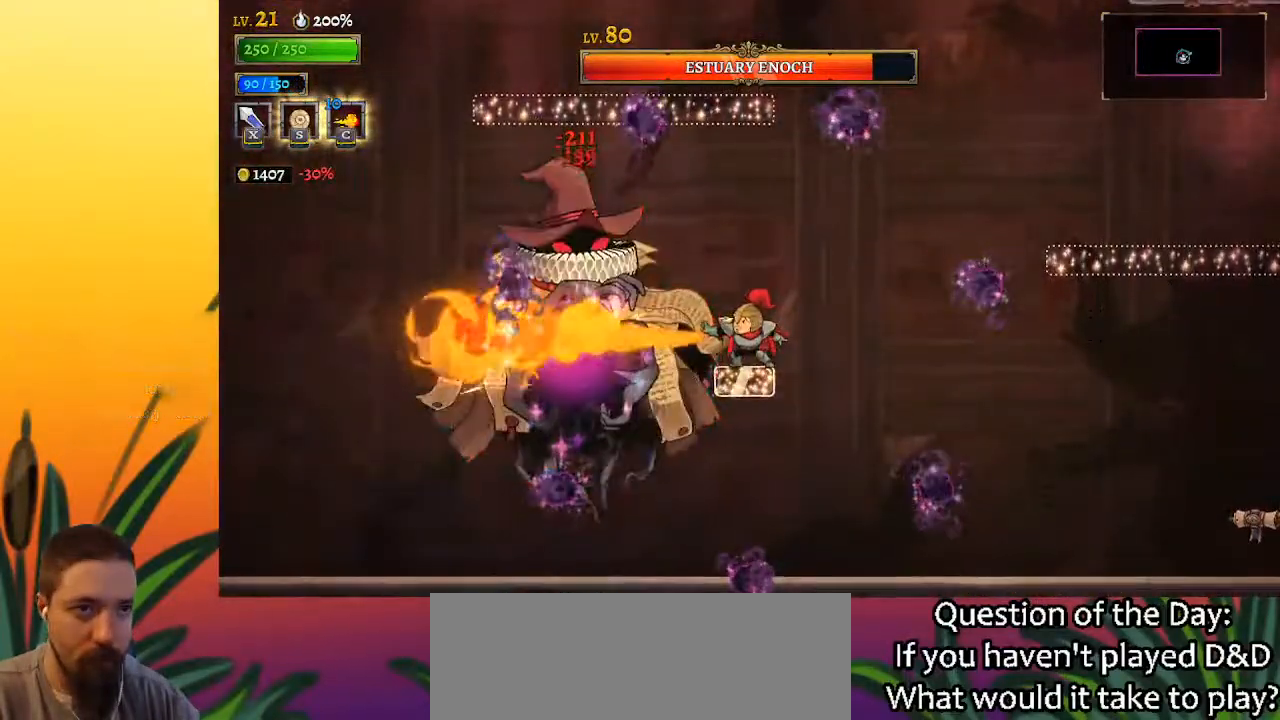
{"keys": ["c"], "events": []}
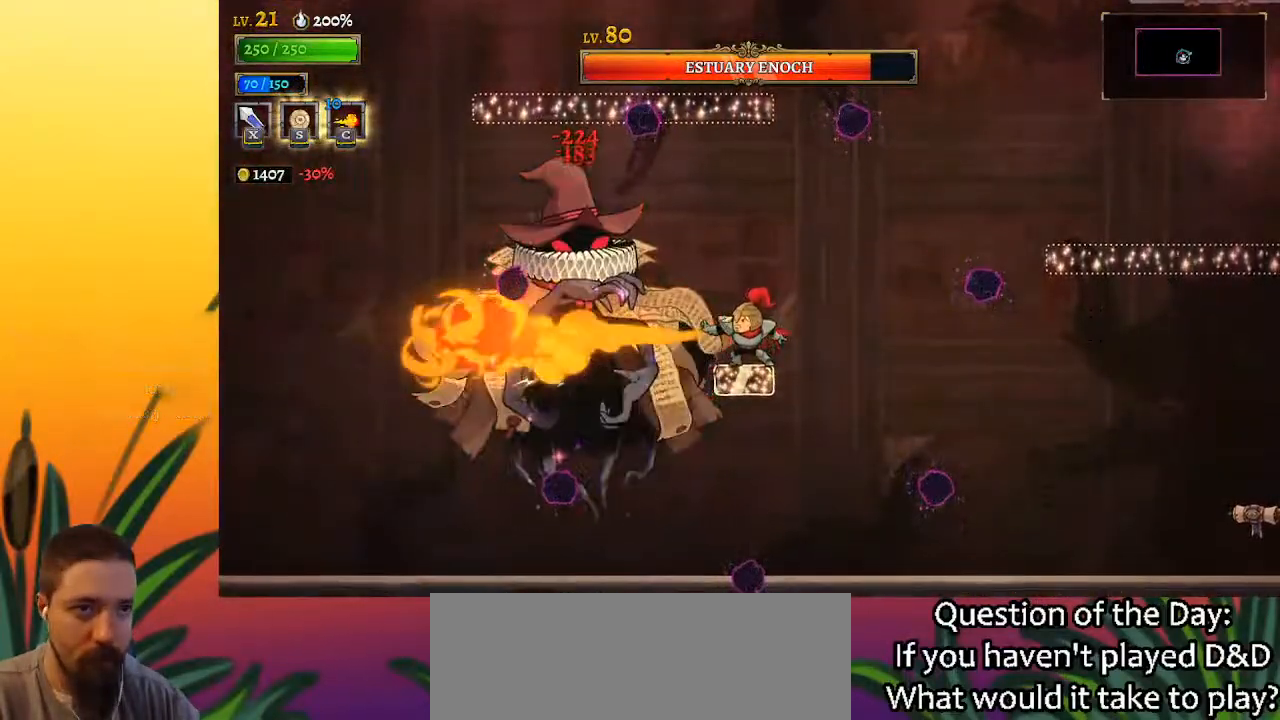
{"keys": [], "events": [[417, "c", "up"]]}
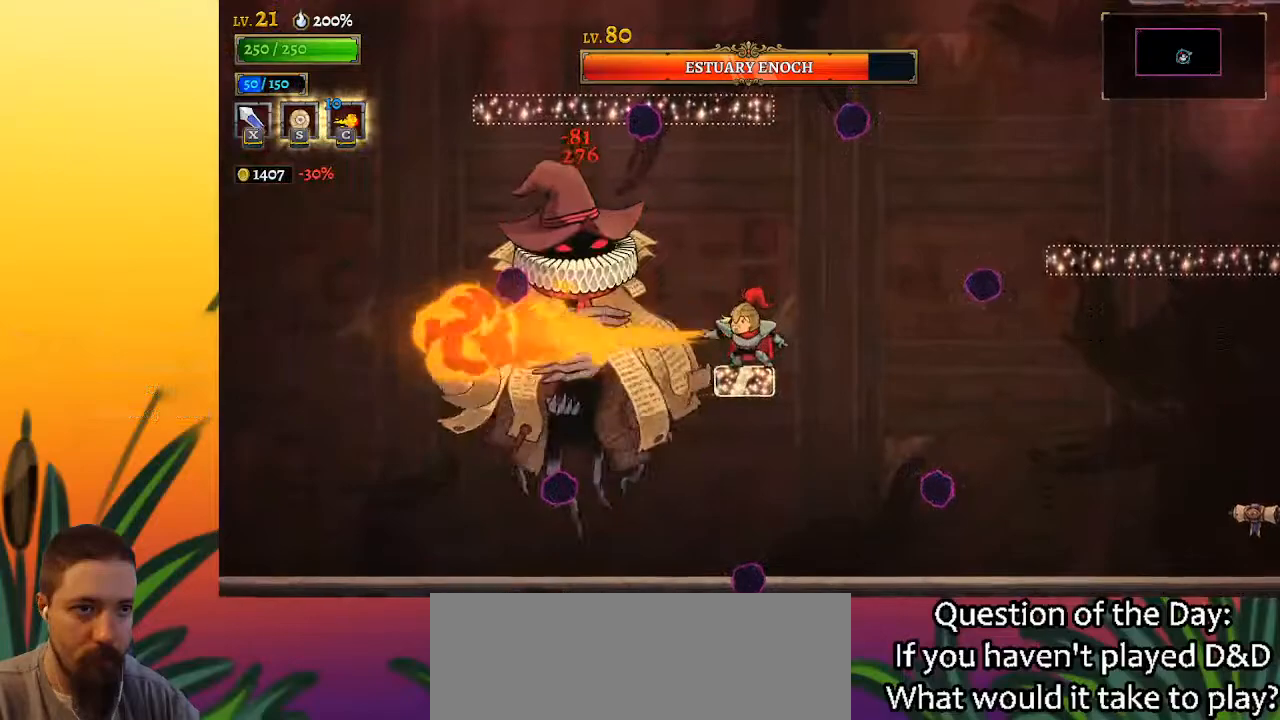
{"keys": ["x"], "events": [[17, "x", "down"], [150, "x", "up"], [433, "x", "down"]]}
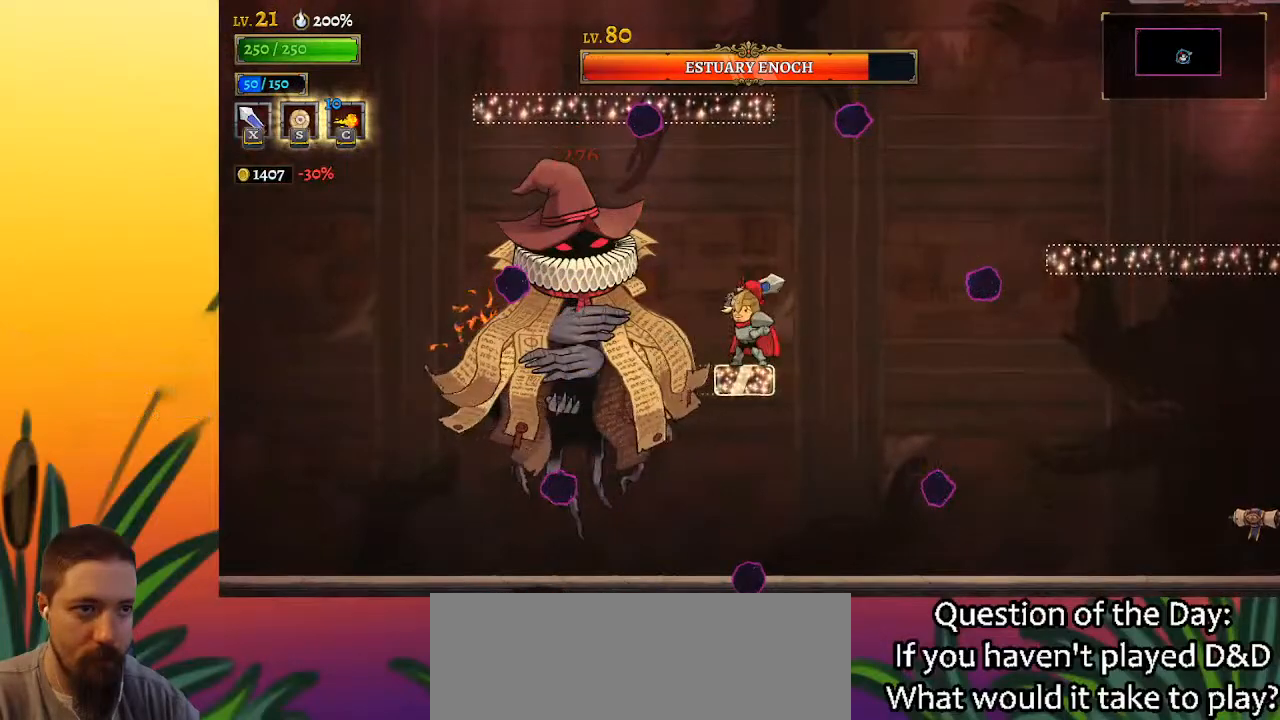
{"keys": [], "events": [[33, "x", "up"], [350, "x", "down"], [500, "x", "up"]]}
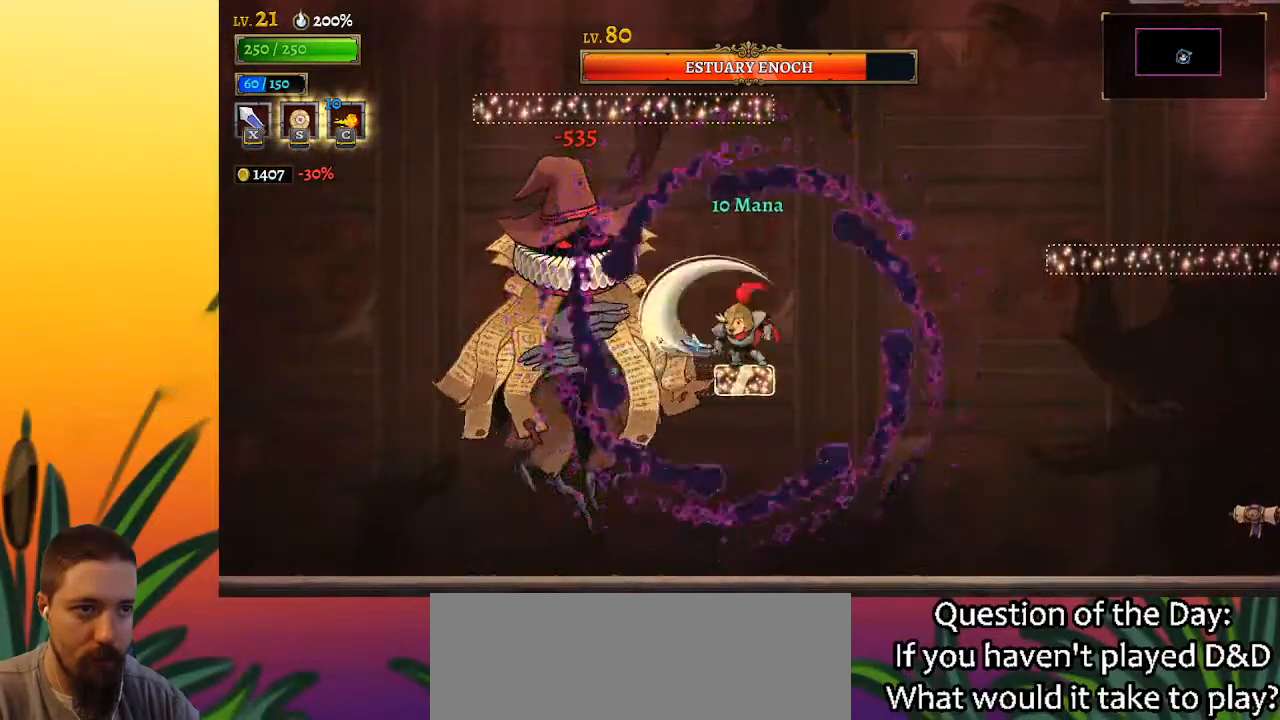
{"keys": ["d"], "events": [[317, "d", "down"]]}
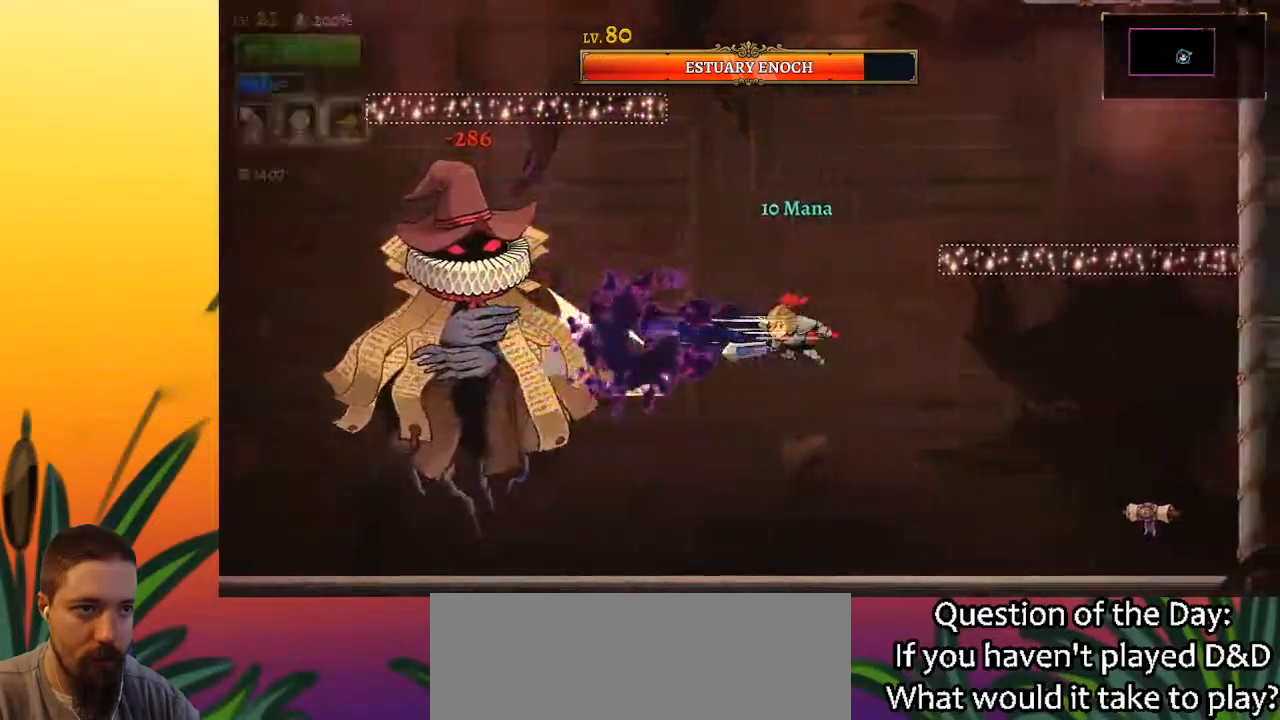
{"keys": ["left", "z"], "events": [[50, "d", "up"], [100, "left", "down"], [383, "z", "down"]]}
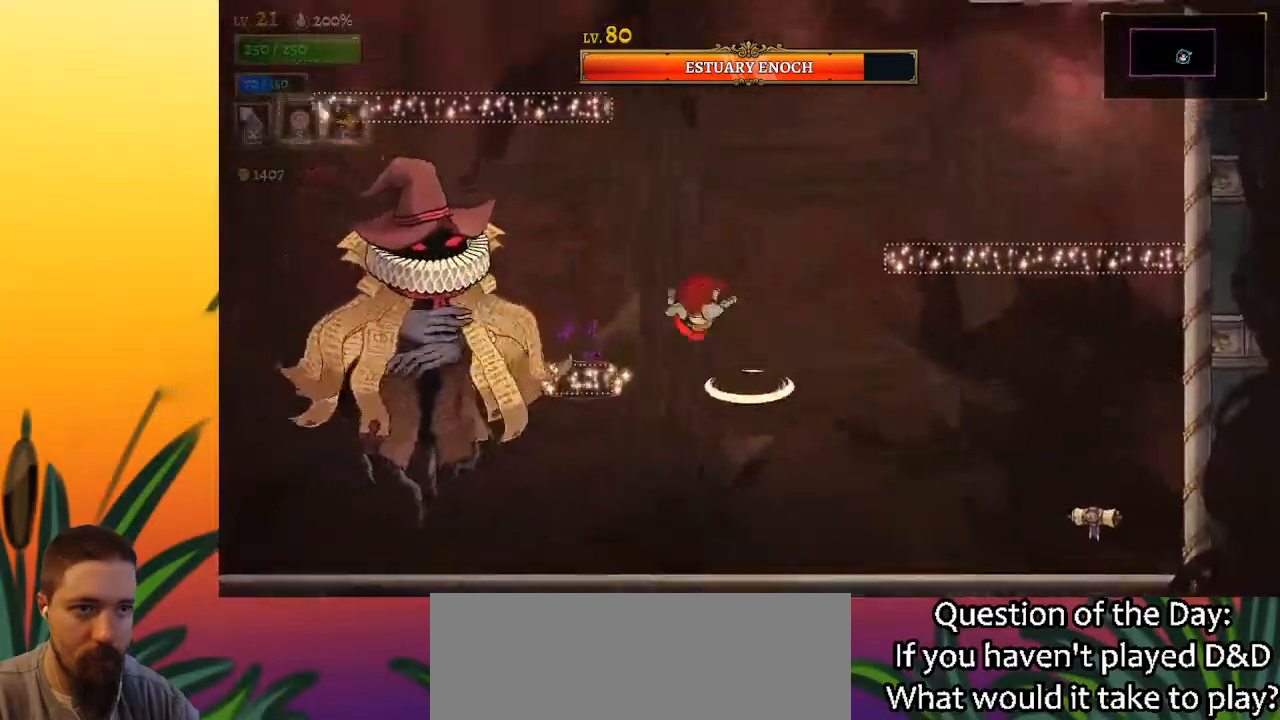
{"keys": [], "events": [[67, "x", "down"], [217, "z", "up"], [250, "left", "up"], [250, "x", "up"]]}
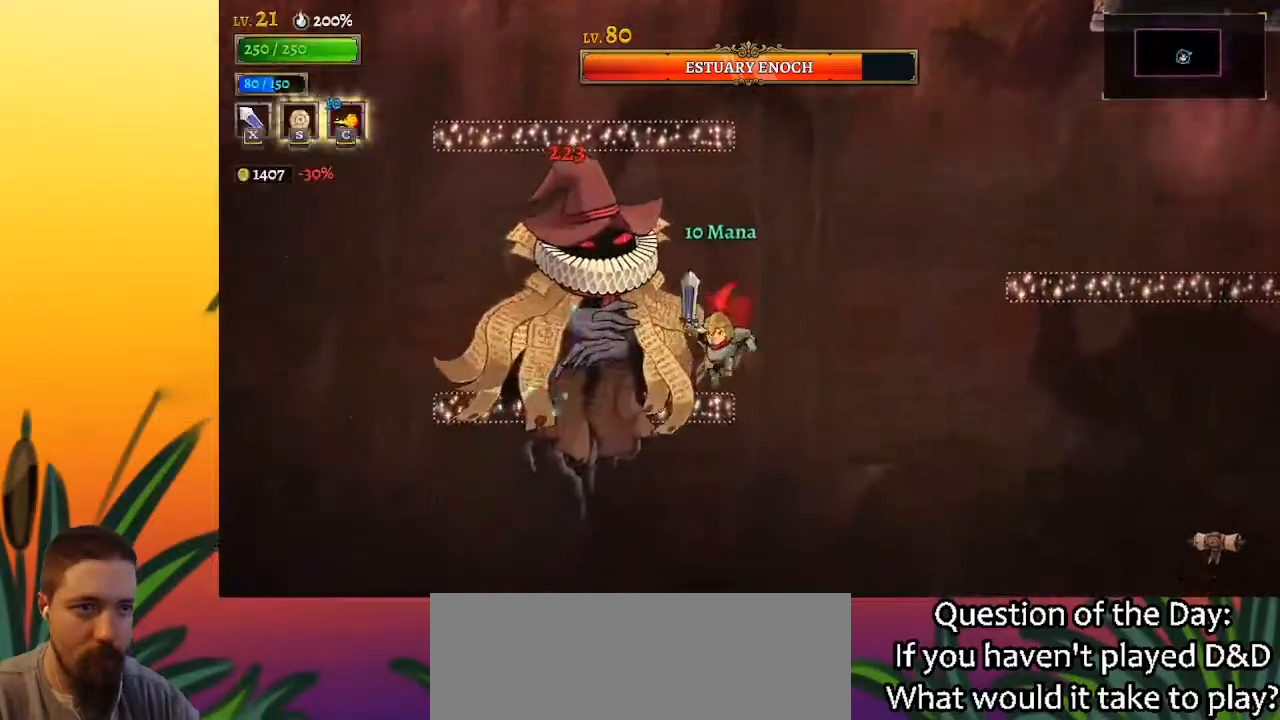
{"keys": ["left"], "events": [[33, "x", "down"], [133, "right", "down"], [183, "x", "up"], [467, "left", "down"], [467, "right", "up"]]}
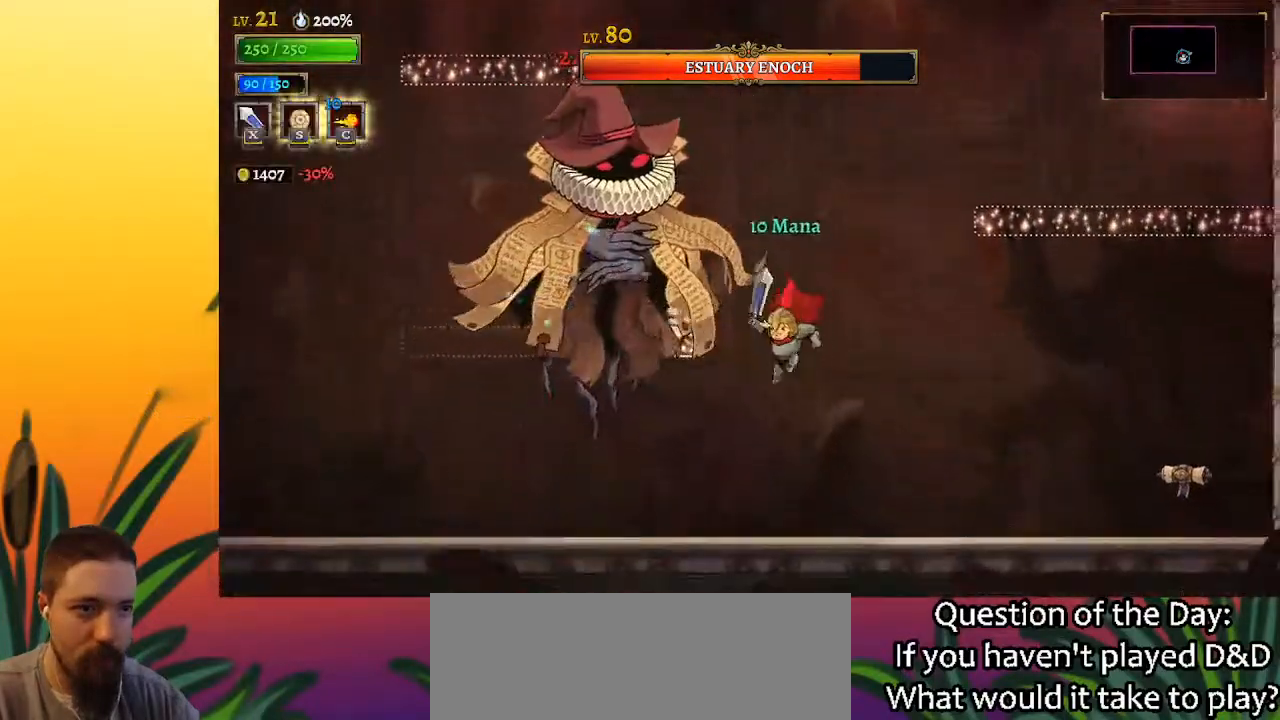
{"keys": ["x"], "events": [[17, "x", "down"], [100, "x", "up"], [150, "left", "up"], [483, "x", "down"]]}
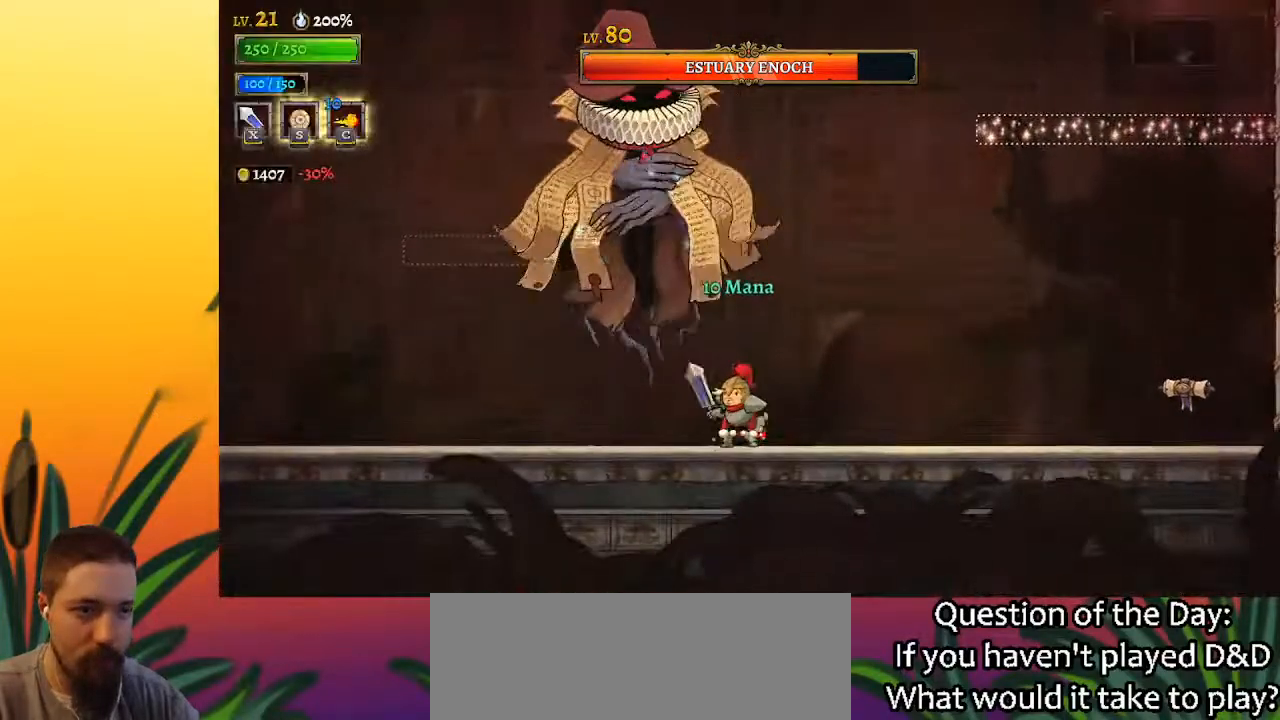
{"keys": ["x"], "events": [[133, "x", "up"], [450, "x", "down"]]}
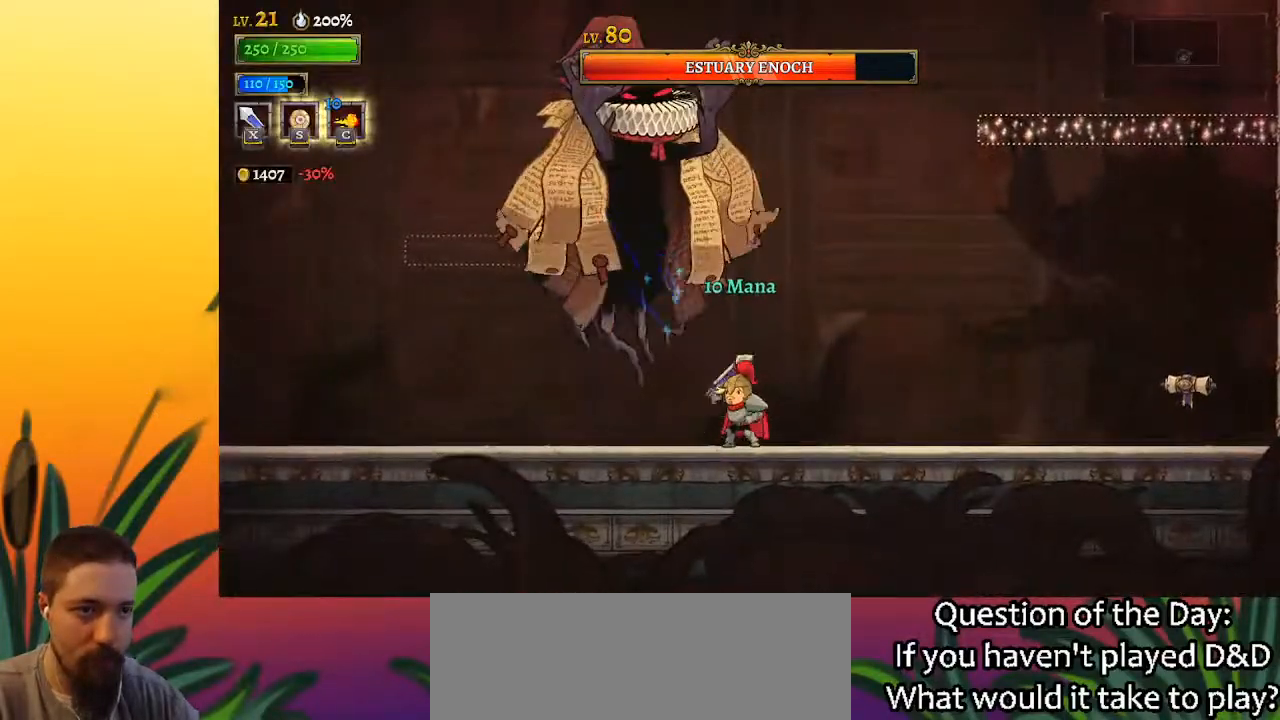
{"keys": ["a", "x"], "events": [[50, "x", "up"], [467, "a", "down"], [467, "x", "down"]]}
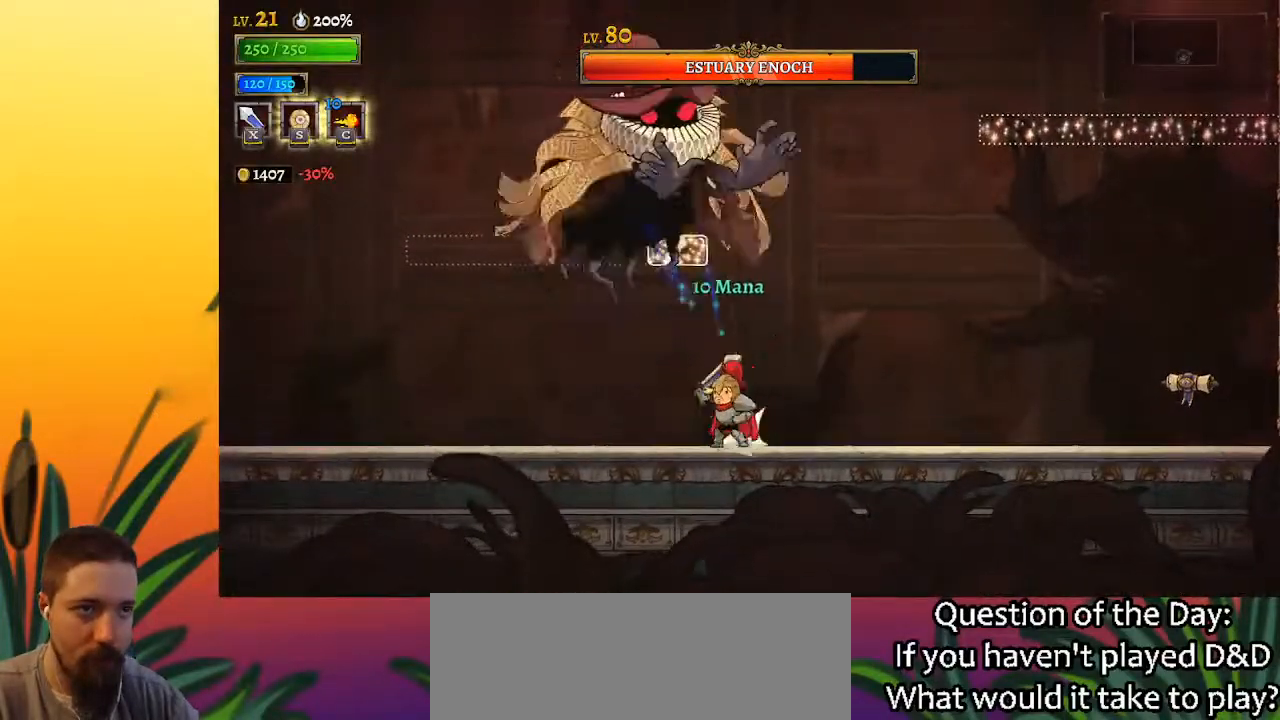
{"keys": ["right"], "events": [[67, "left", "down"], [150, "x", "up"], [200, "a", "up"], [383, "left", "up"], [433, "right", "down"]]}
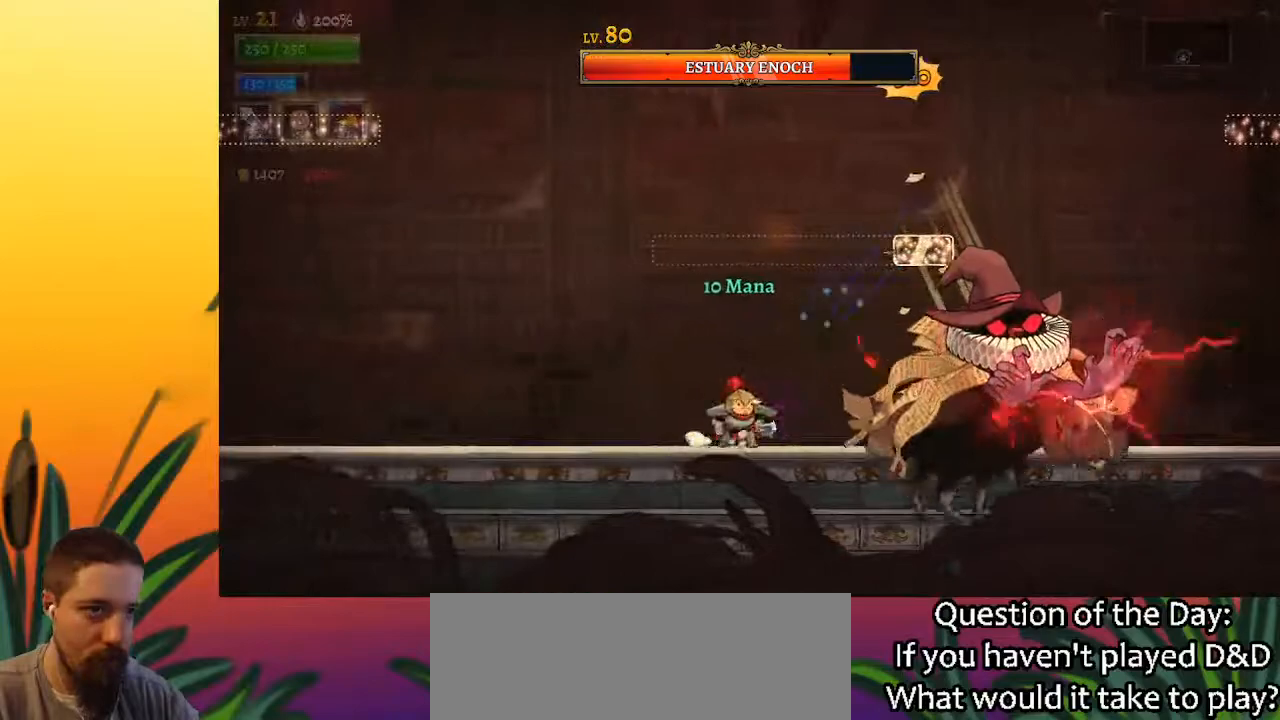
{"keys": ["x"], "events": [[33, "x", "down"], [167, "x", "up"], [317, "right", "up"], [500, "x", "down"]]}
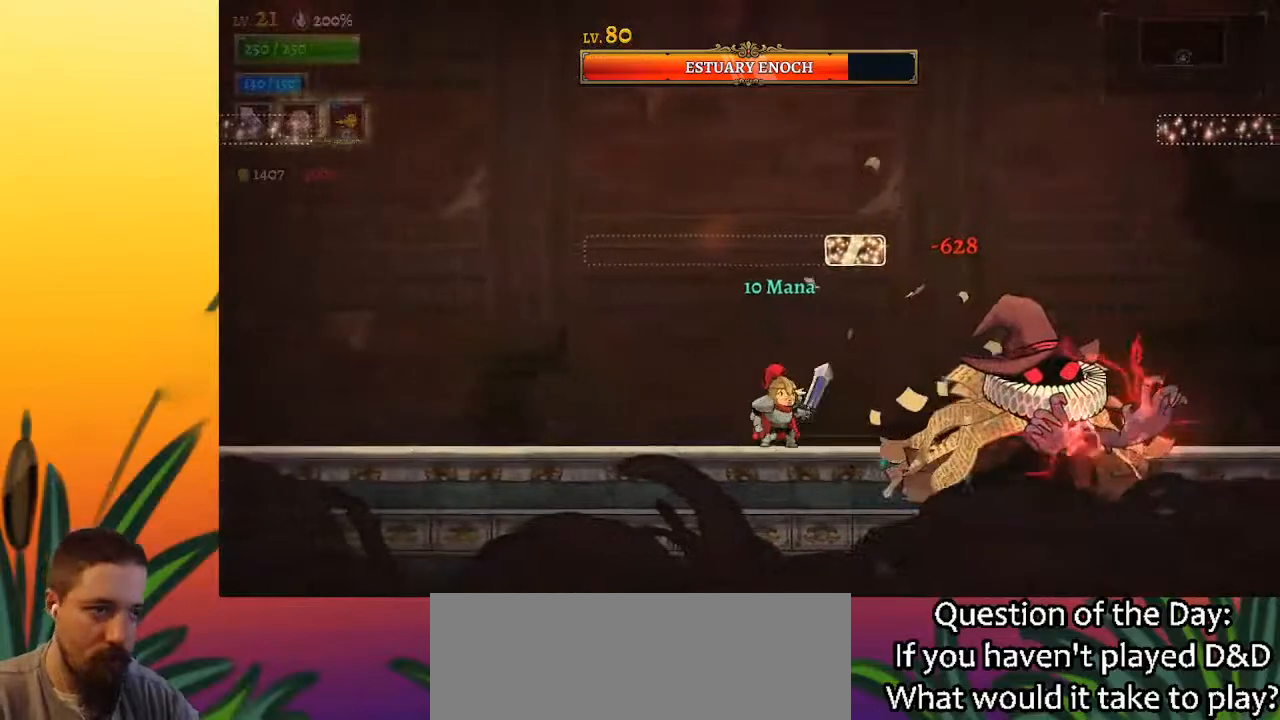
{"keys": ["c"], "events": [[133, "x", "up"], [183, "c", "down"]]}
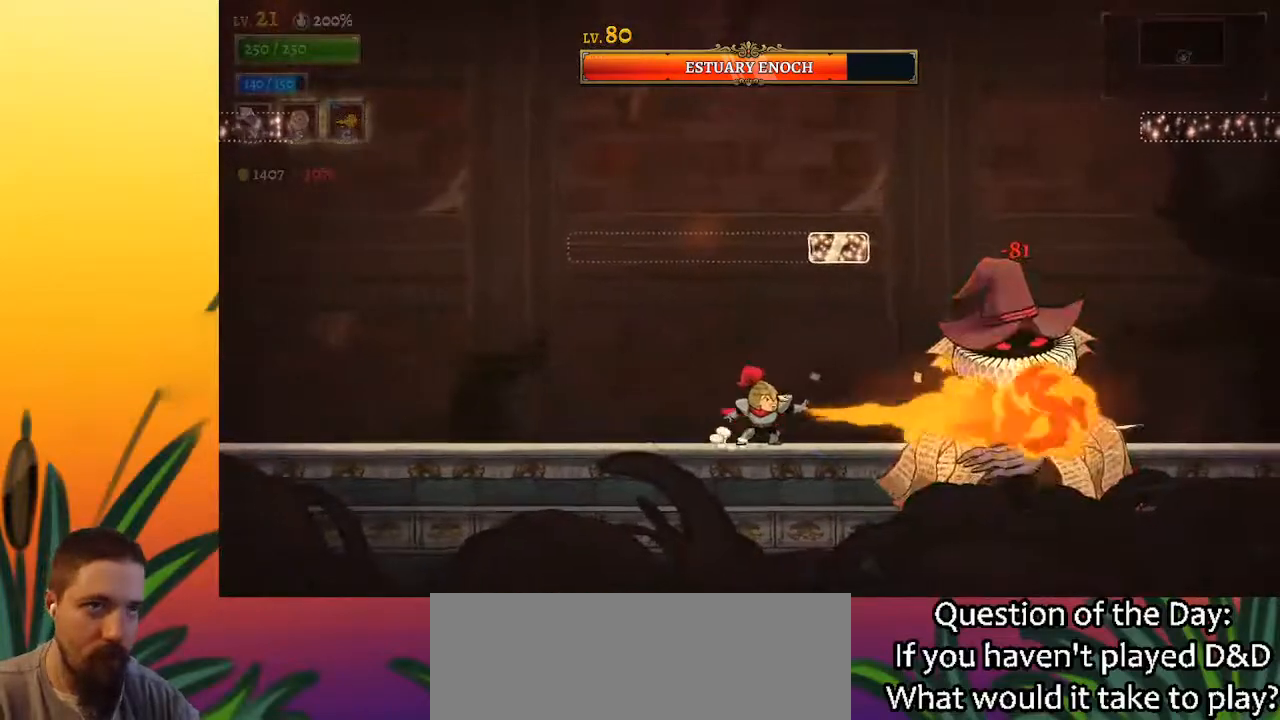
{"keys": ["c"], "events": [[383, "right", "down"], [483, "right", "up"]]}
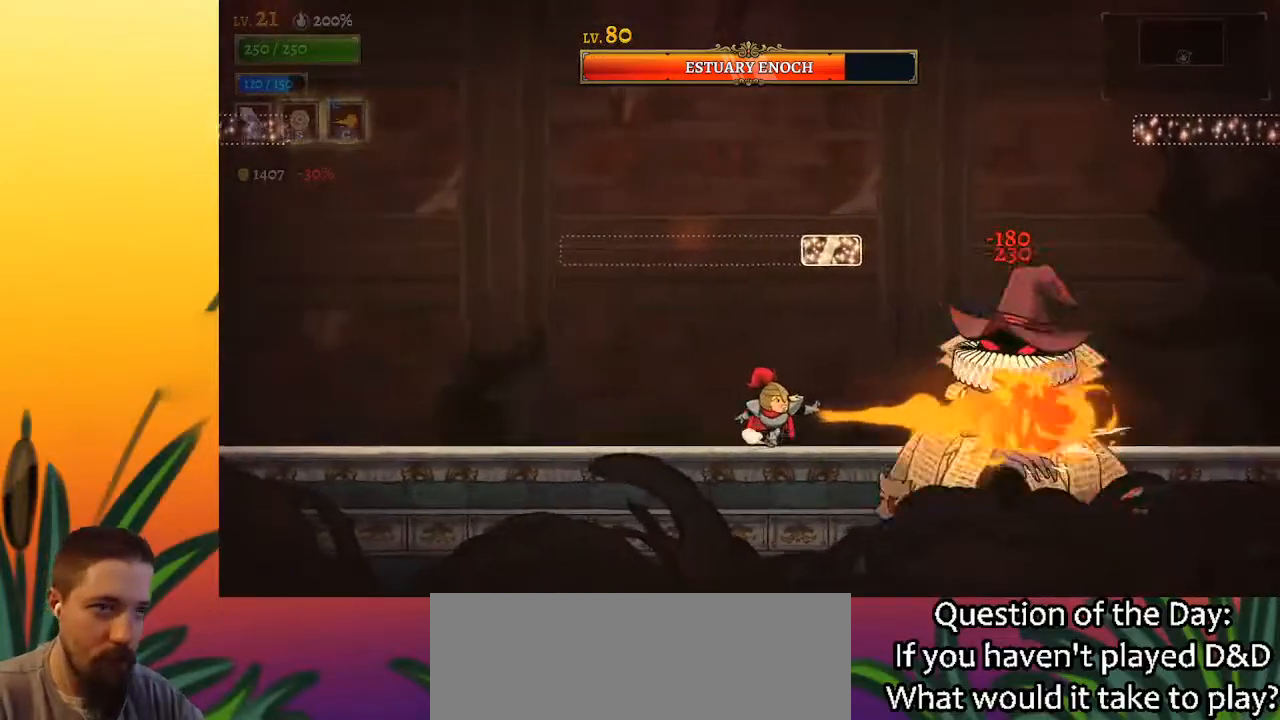
{"keys": ["c"], "events": []}
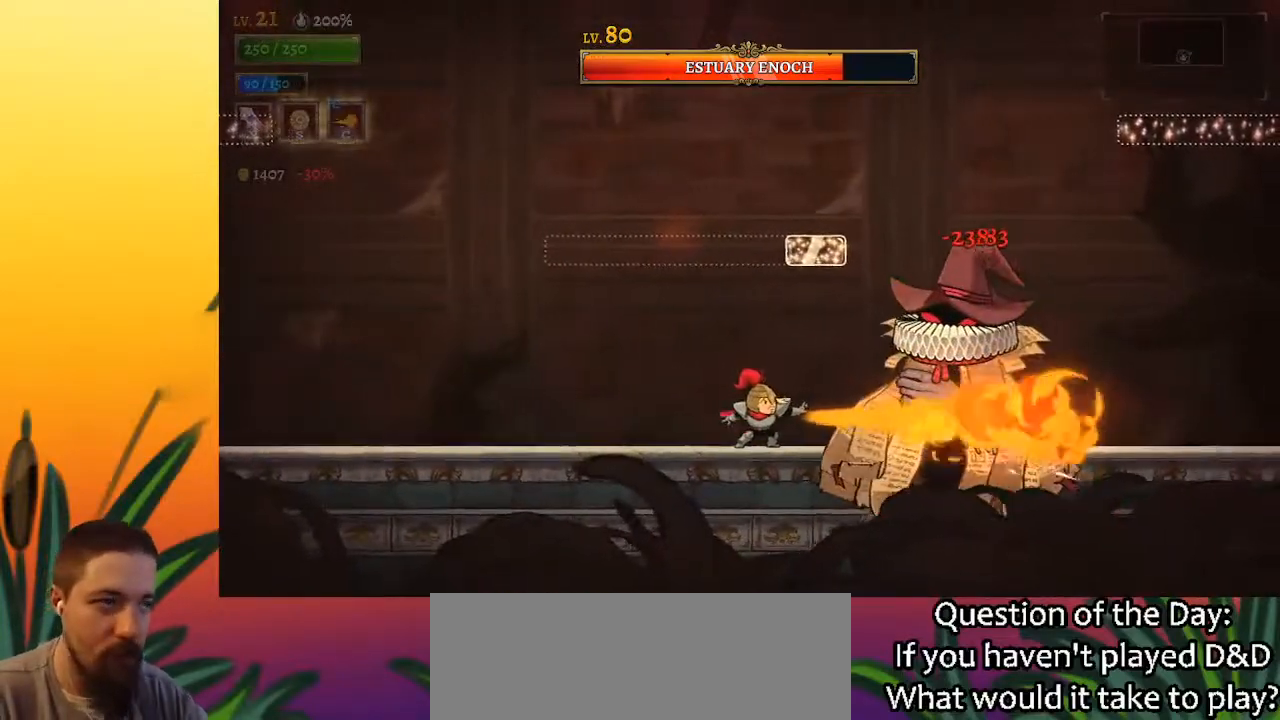
{"keys": ["c", "left"], "events": [[283, "left", "down"]]}
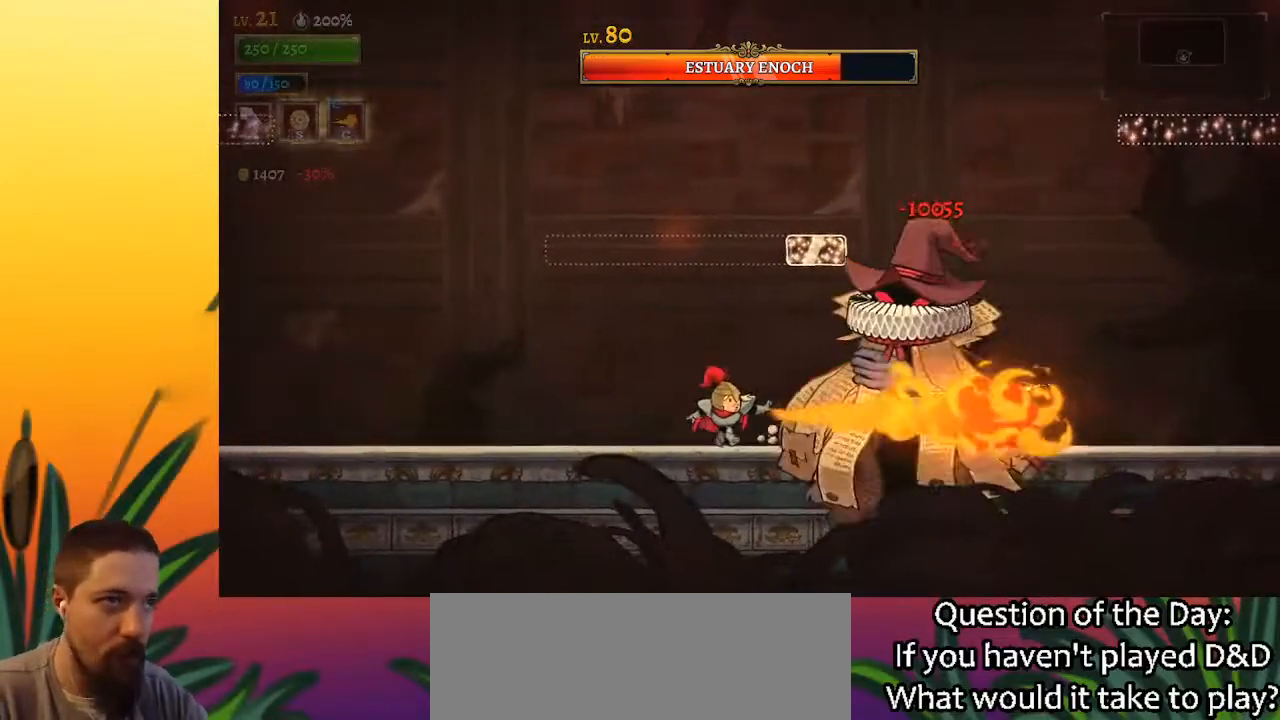
{"keys": ["c"], "events": [[300, "left", "up"]]}
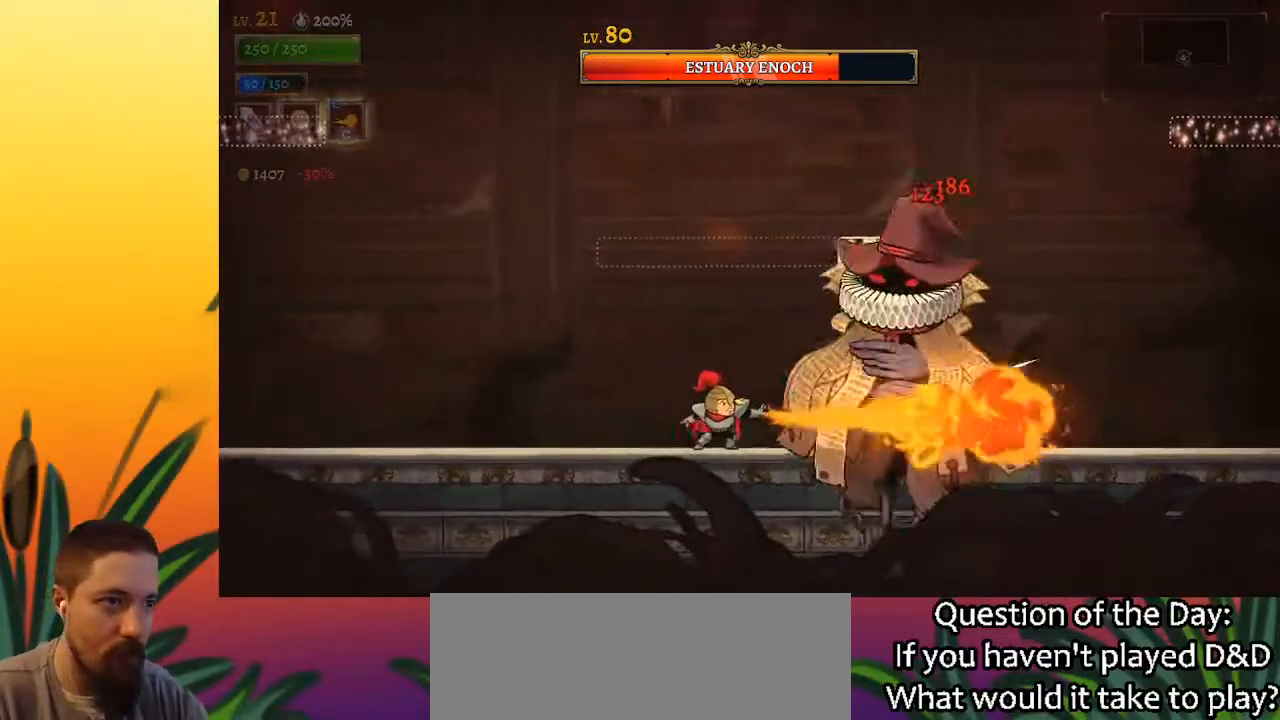
{"keys": ["c", "left"], "events": [[83, "left", "down"]]}
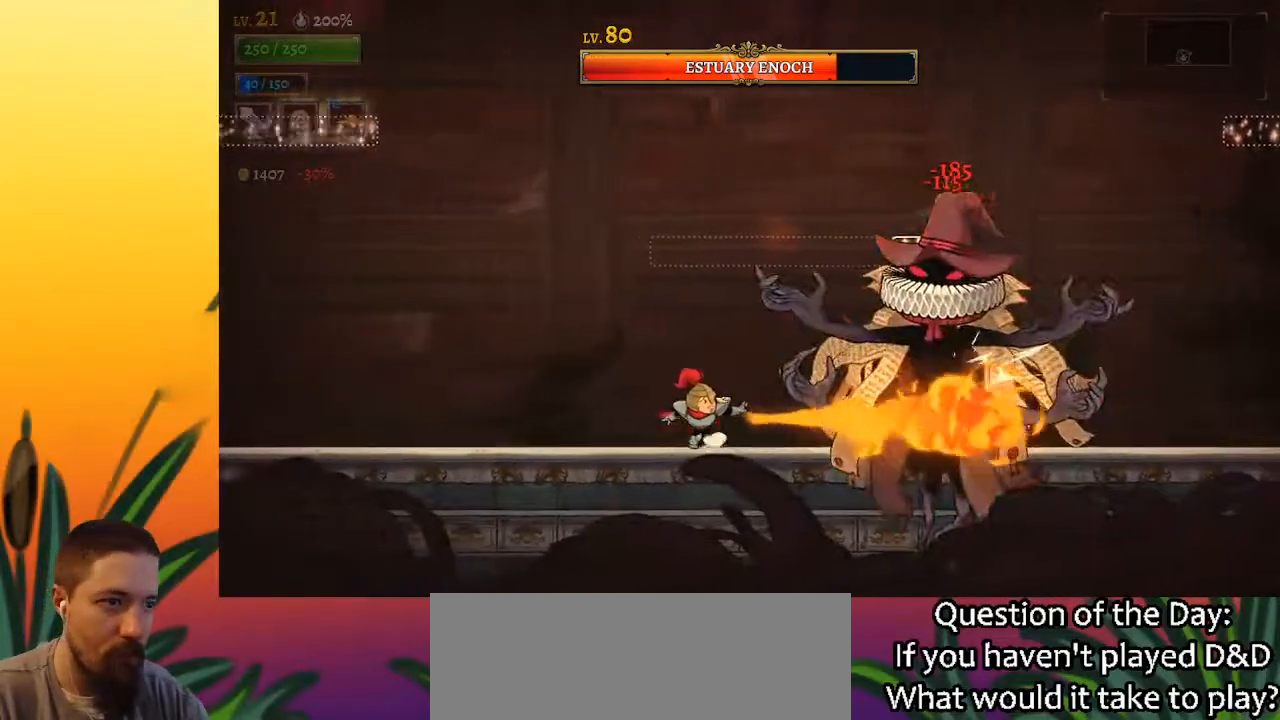
{"keys": ["right", "x"], "events": [[83, "left", "up"], [183, "c", "up"], [233, "right", "down"], [417, "x", "down"]]}
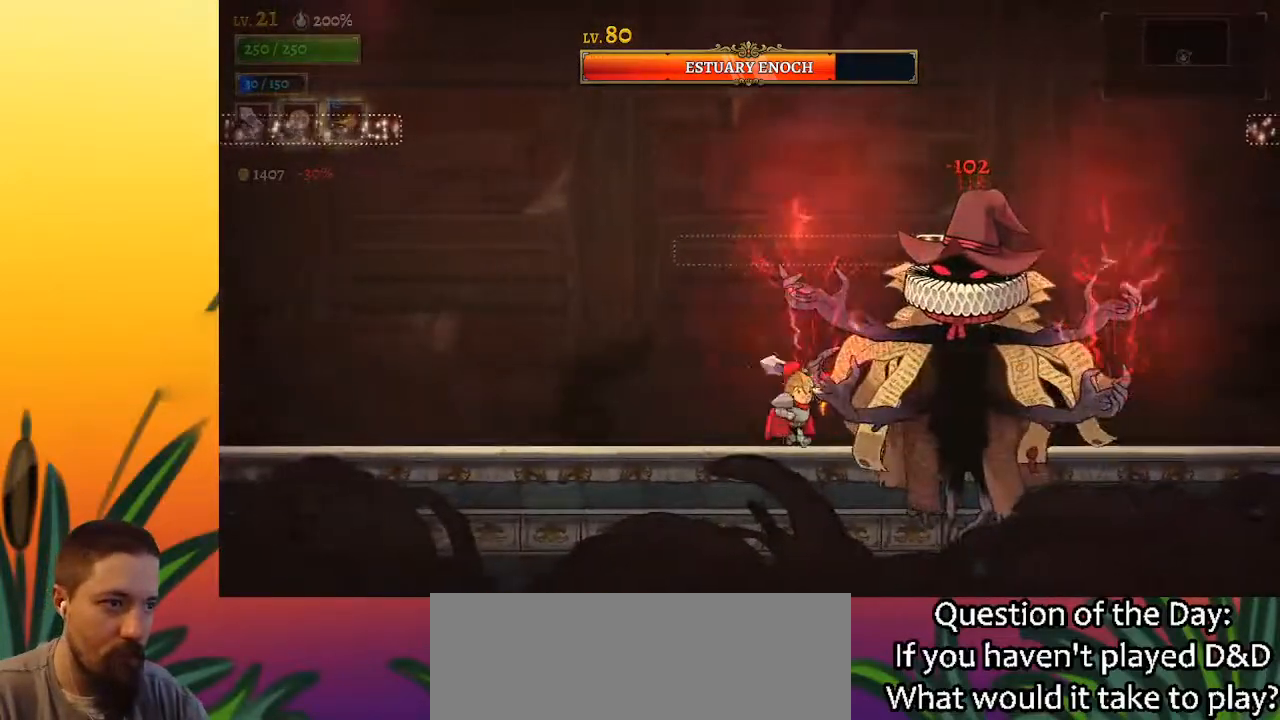
{"keys": ["right", "x"], "events": [[67, "right", "up"], [67, "x", "up"], [383, "x", "down"], [483, "right", "down"]]}
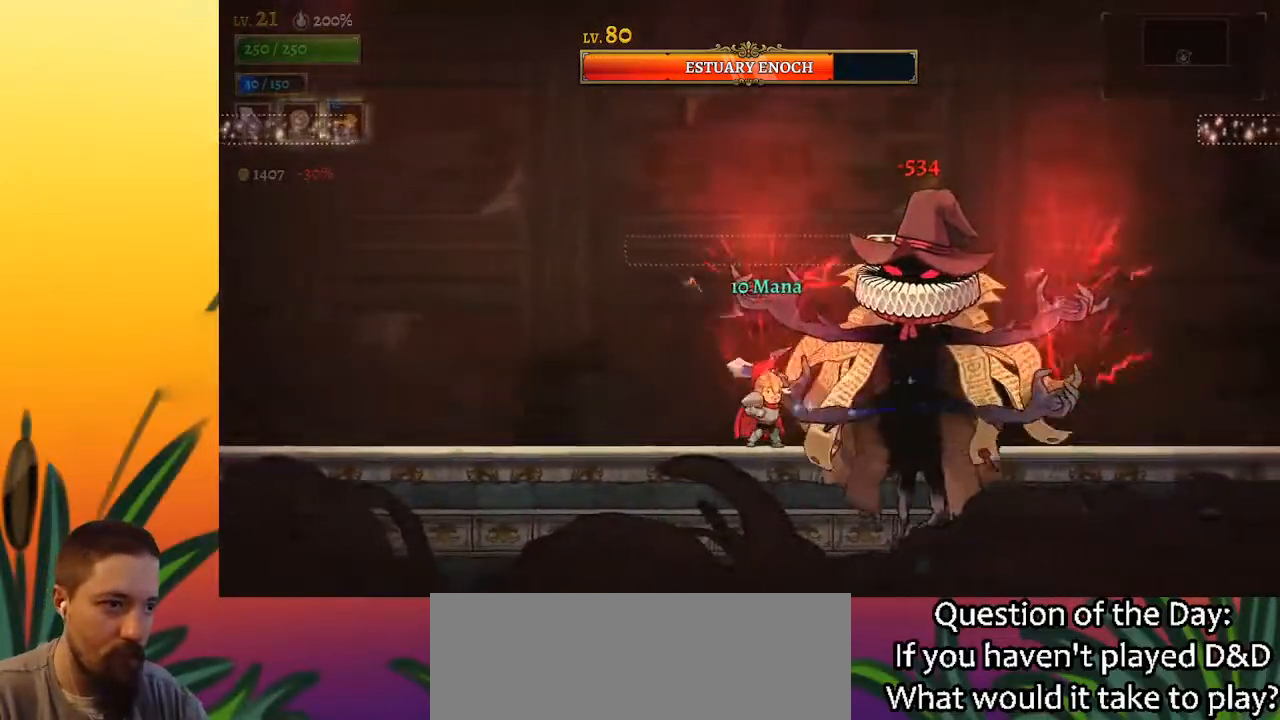
{"keys": ["x"], "events": [[33, "right", "up"], [33, "x", "up"], [400, "x", "down"]]}
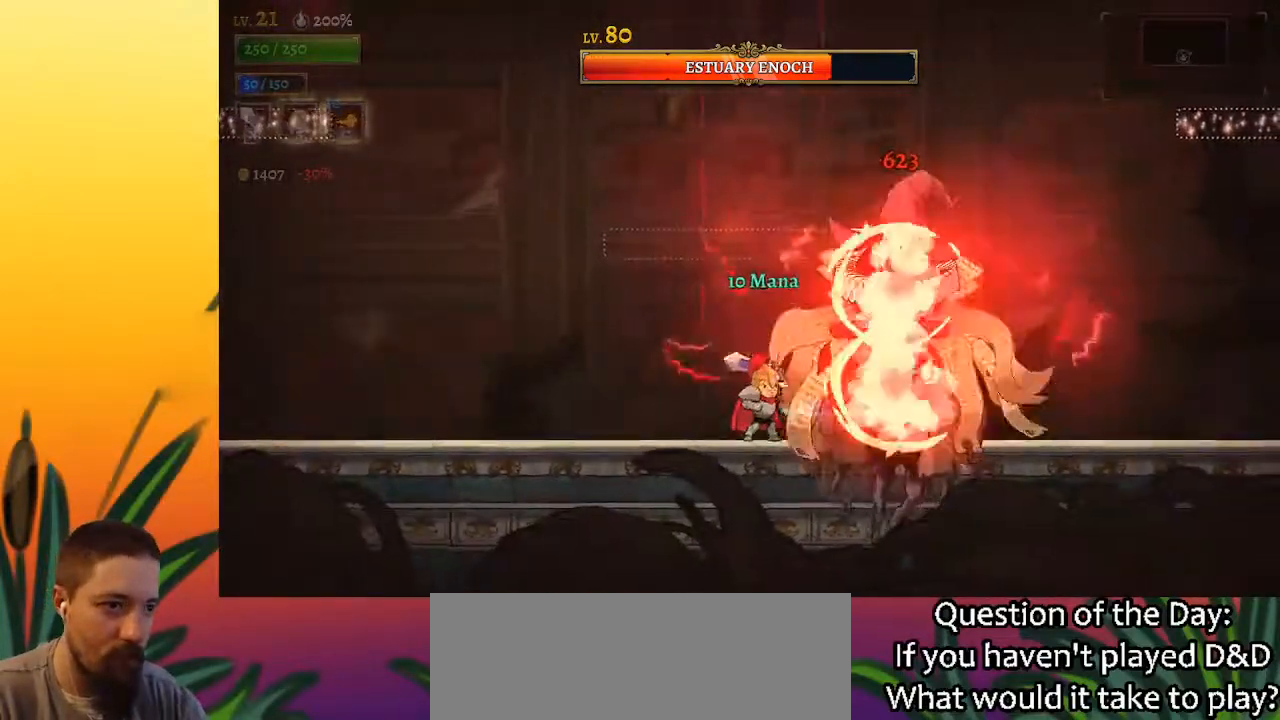
{"keys": [], "events": [[50, "x", "up"], [367, "x", "down"], [500, "x", "up"]]}